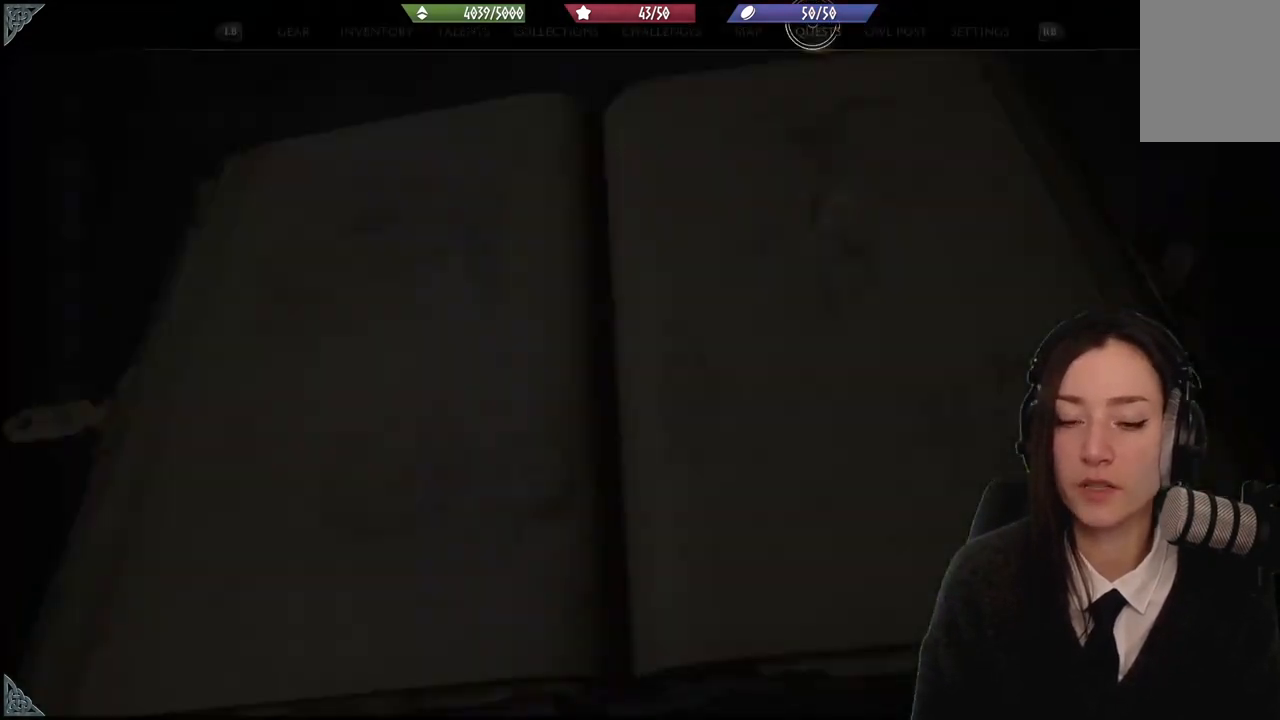
Gameplay with a controller (Xbox layout); each line is a JSON object with the inputs held at the frame after it. "events" lists button and stick changes between this image and that frame as [ms after this image, input, new state], when the widget could be followed in between.
{"buttons": [], "left_stick": "center", "right_stick": "center", "events": []}
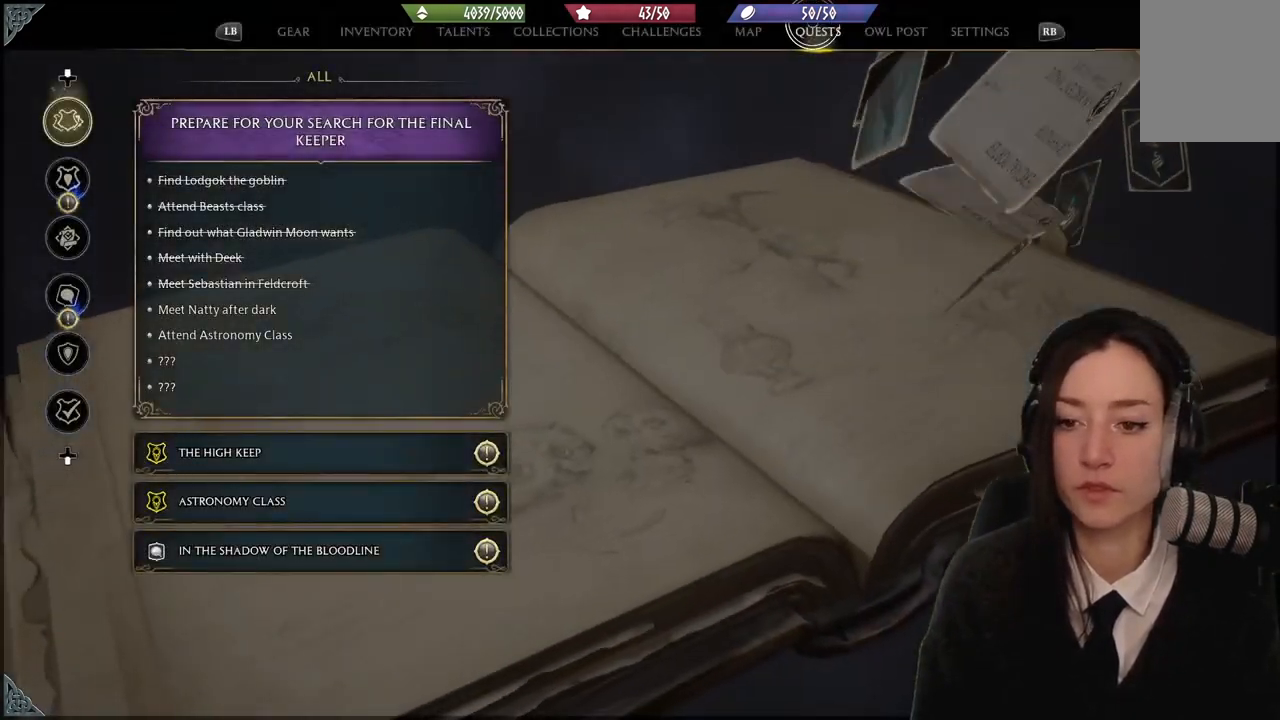
{"buttons": [], "left_stick": "down-left", "right_stick": "center", "events": [[167, "left_stick", "down-left"]]}
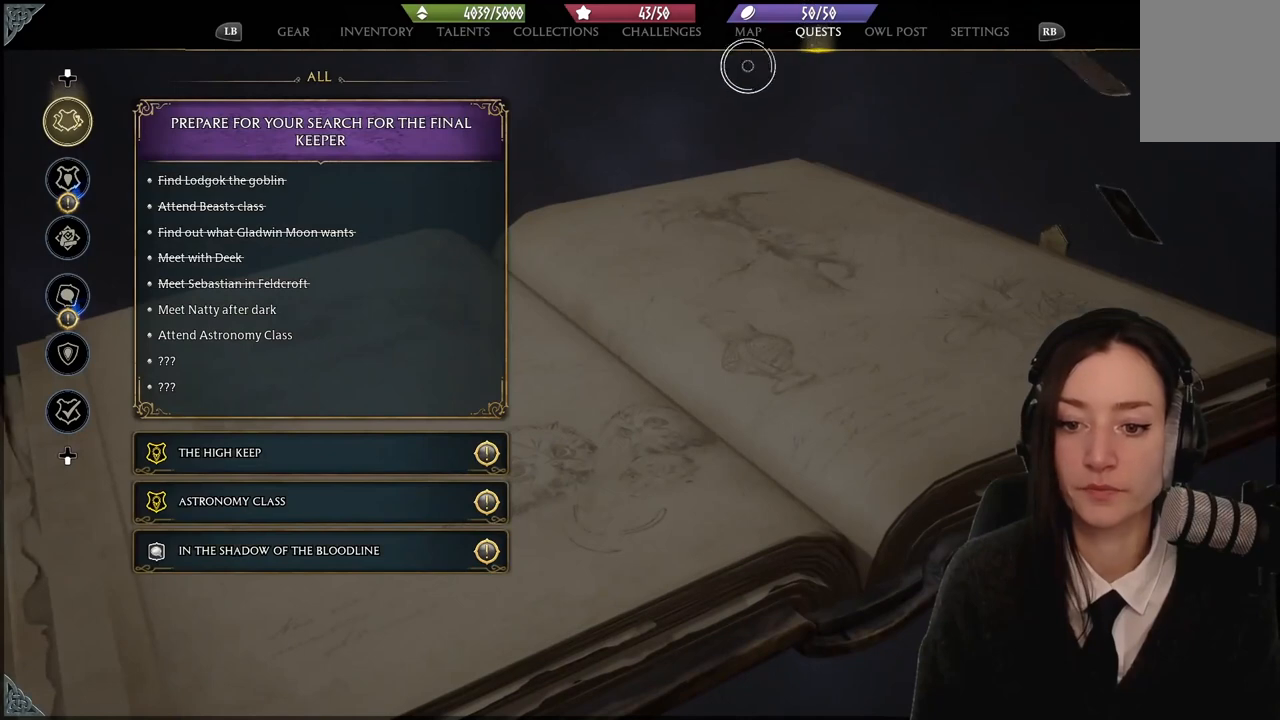
{"buttons": [], "left_stick": "down-left", "right_stick": "center", "events": []}
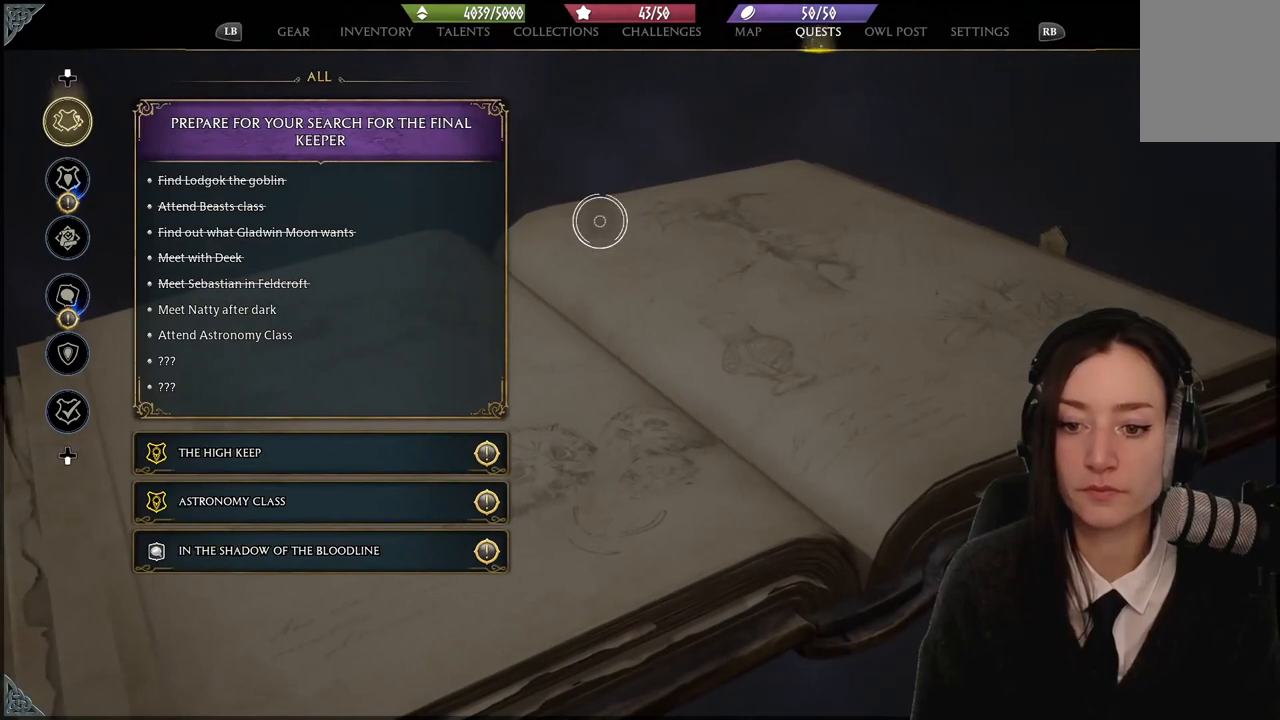
{"buttons": [], "left_stick": "down-left", "right_stick": "center", "events": []}
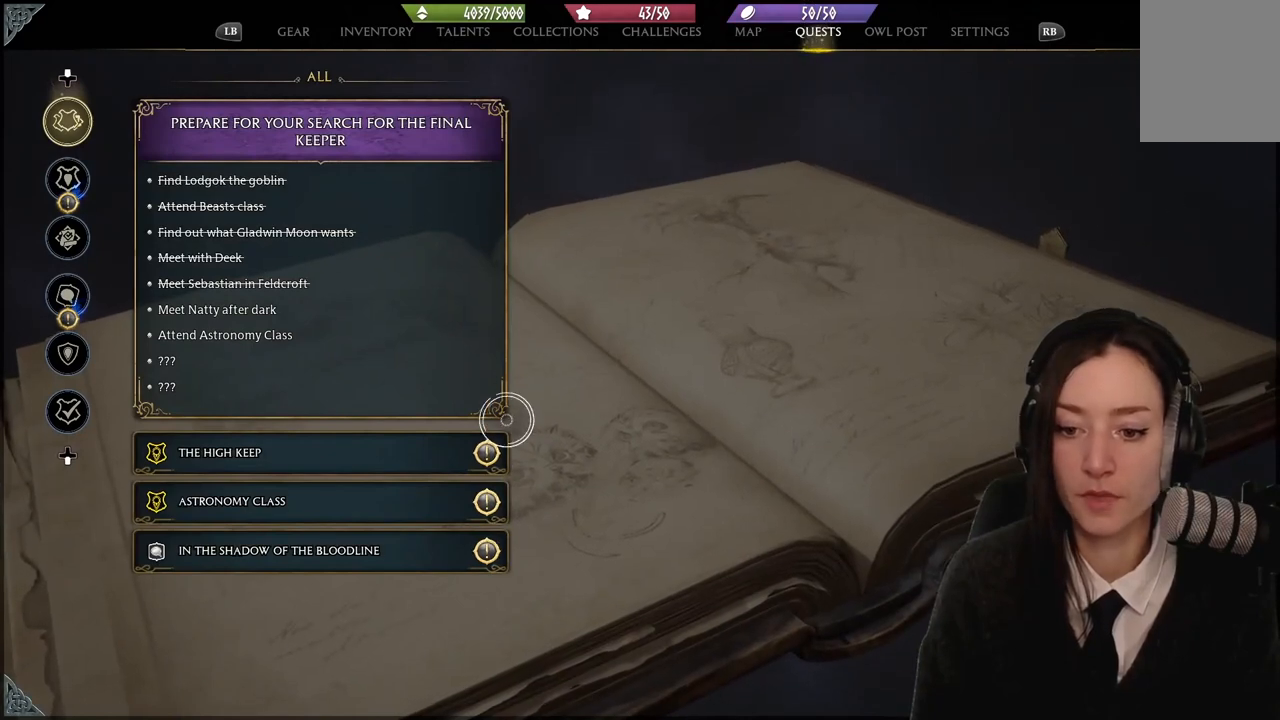
{"buttons": [], "left_stick": "down-left", "right_stick": "center", "events": []}
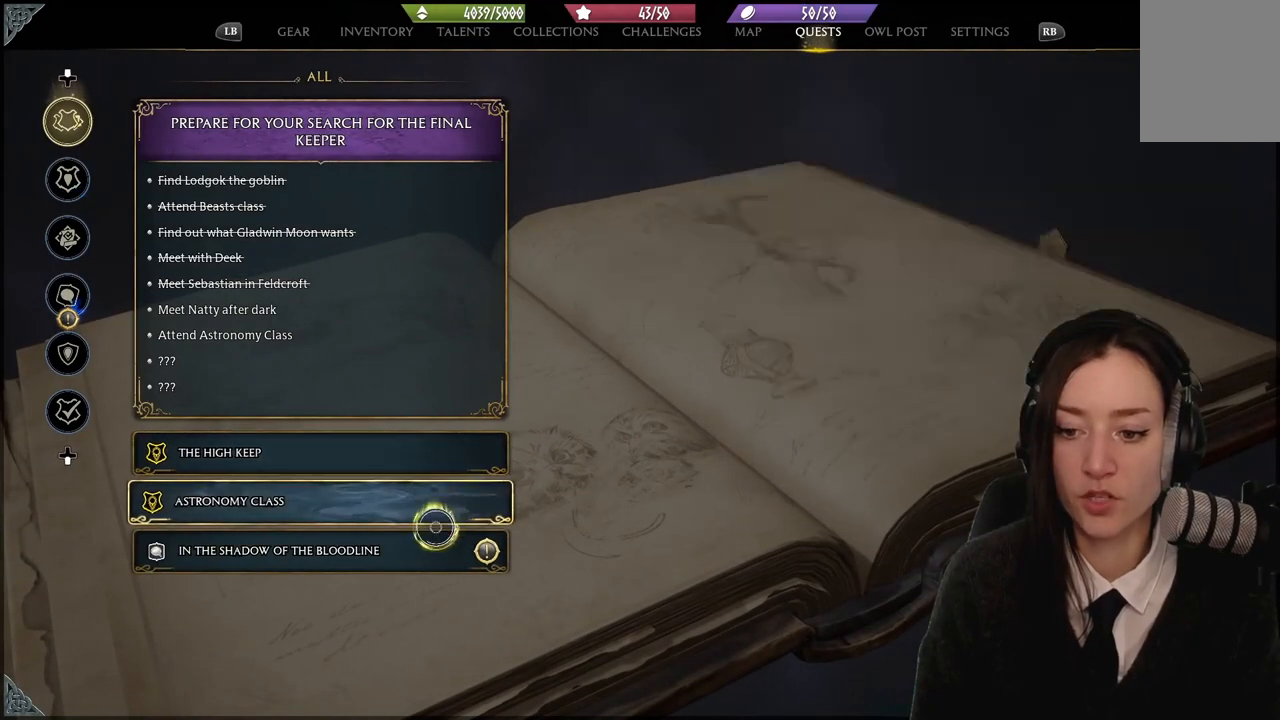
{"buttons": [], "left_stick": "center", "right_stick": "center", "events": [[167, "left_stick", "center"]]}
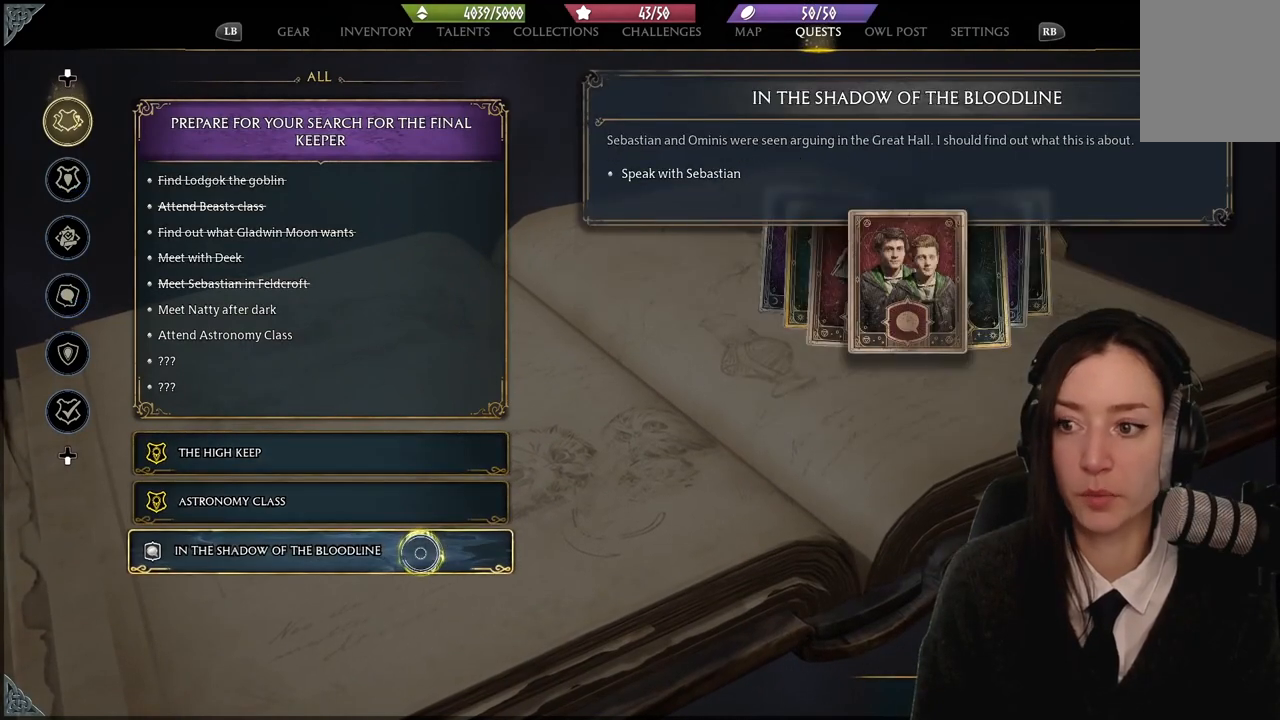
{"buttons": [], "left_stick": "center", "right_stick": "center", "events": []}
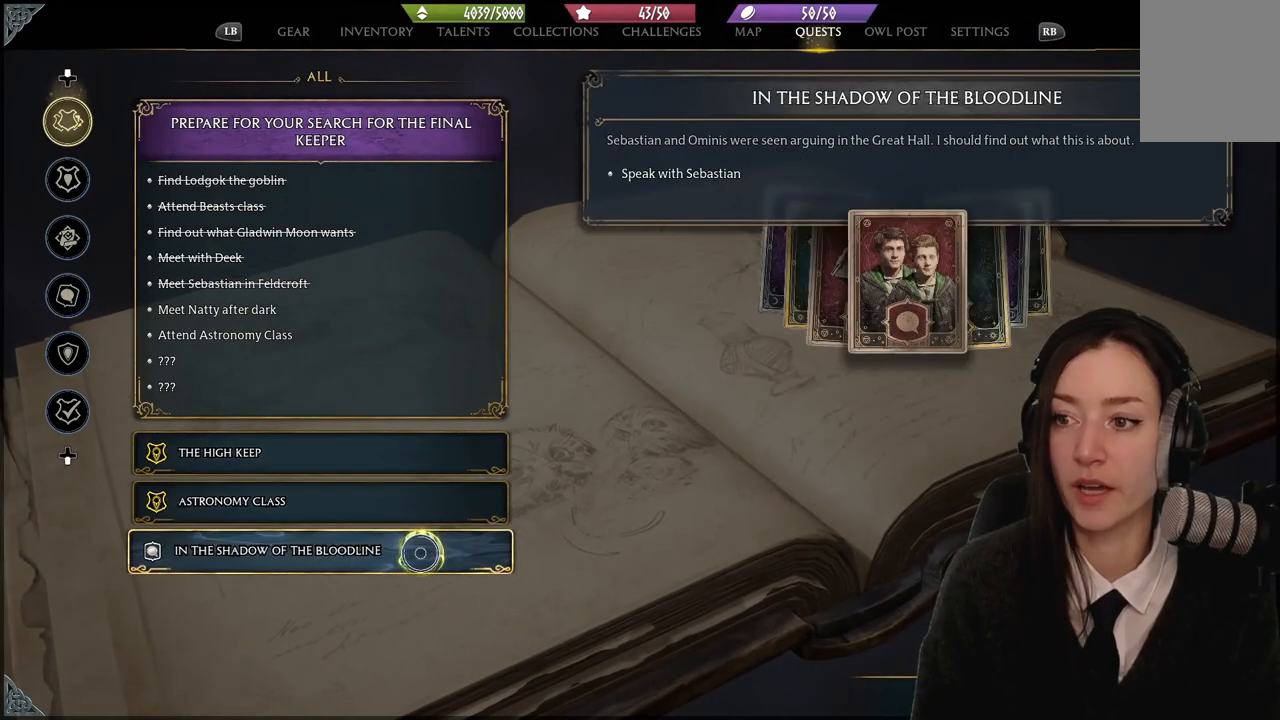
{"buttons": [], "left_stick": "center", "right_stick": "center", "events": []}
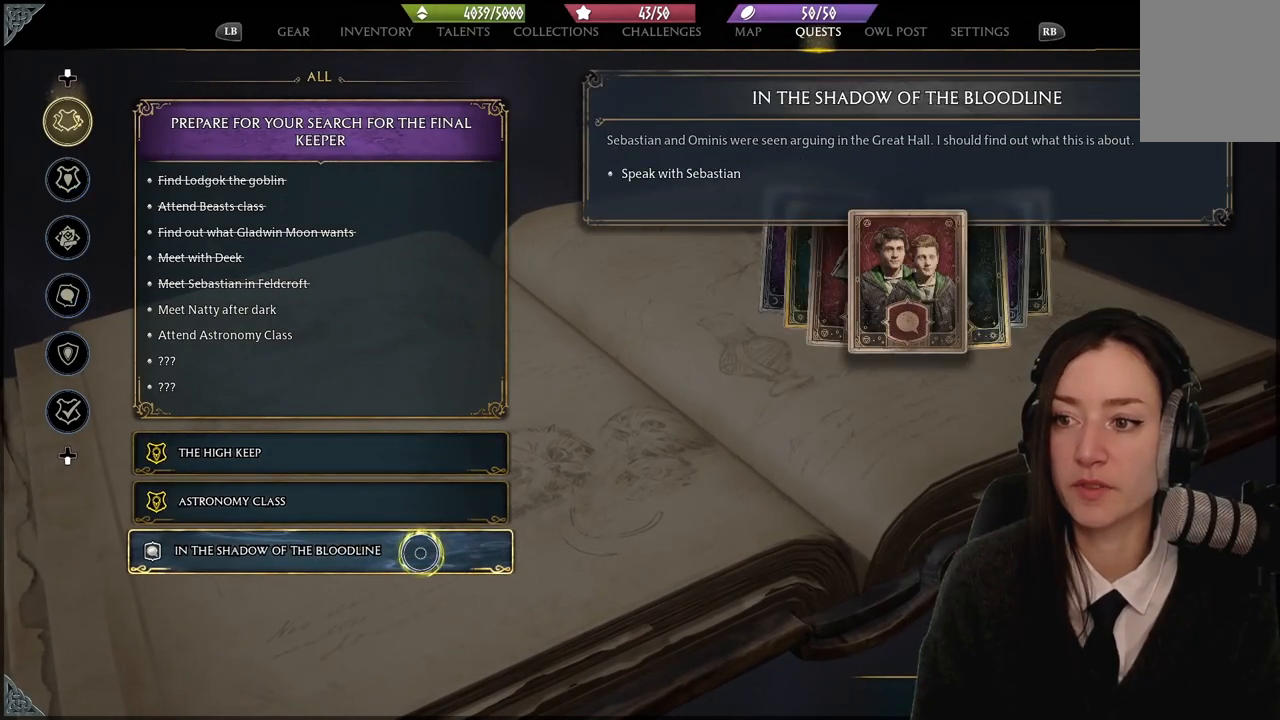
{"buttons": [], "left_stick": "center", "right_stick": "center", "events": []}
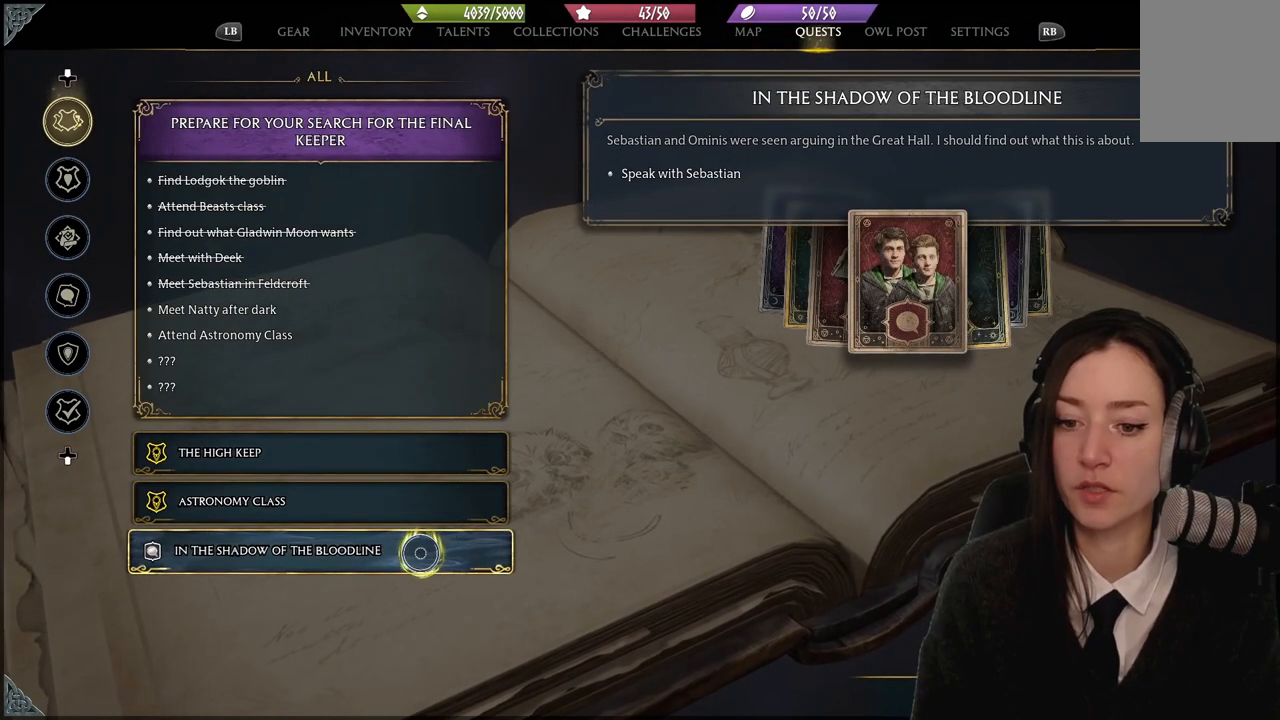
{"buttons": [], "left_stick": "center", "right_stick": "center", "events": [[333, "A", "down"], [367, "A", "up"]]}
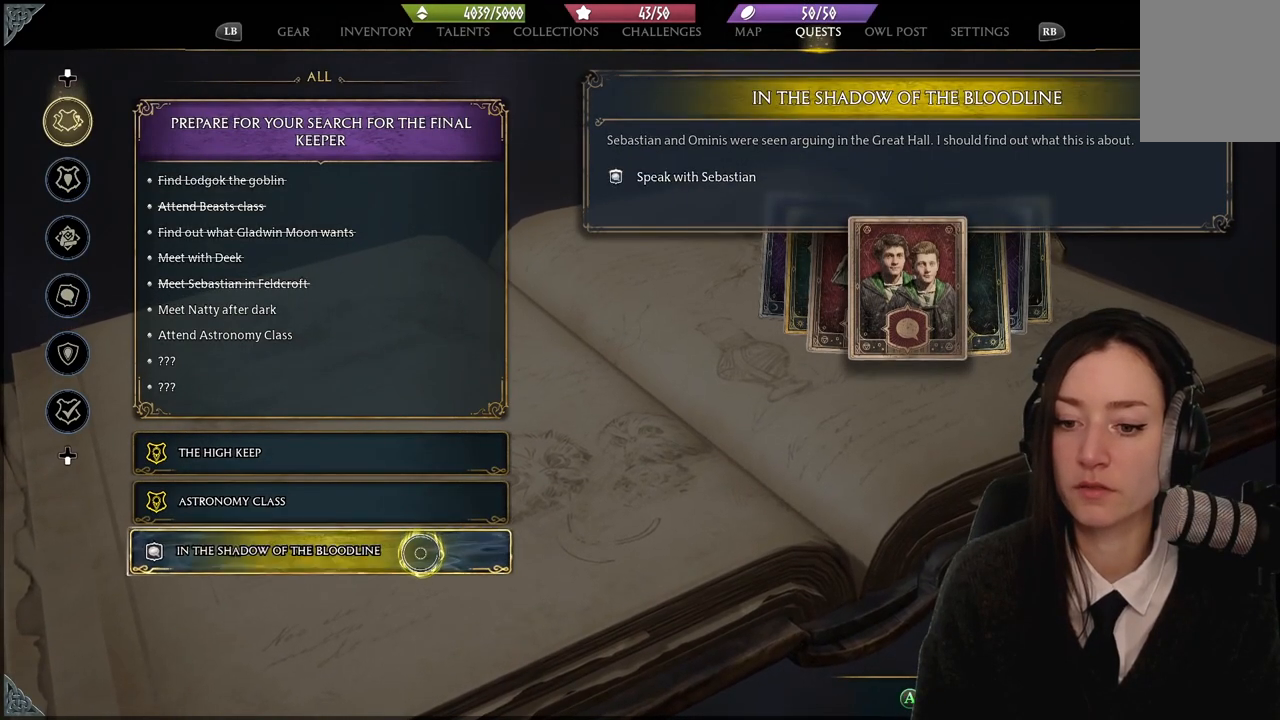
{"buttons": [], "left_stick": "down", "right_stick": "center", "events": [[234, "left_stick", "down"]]}
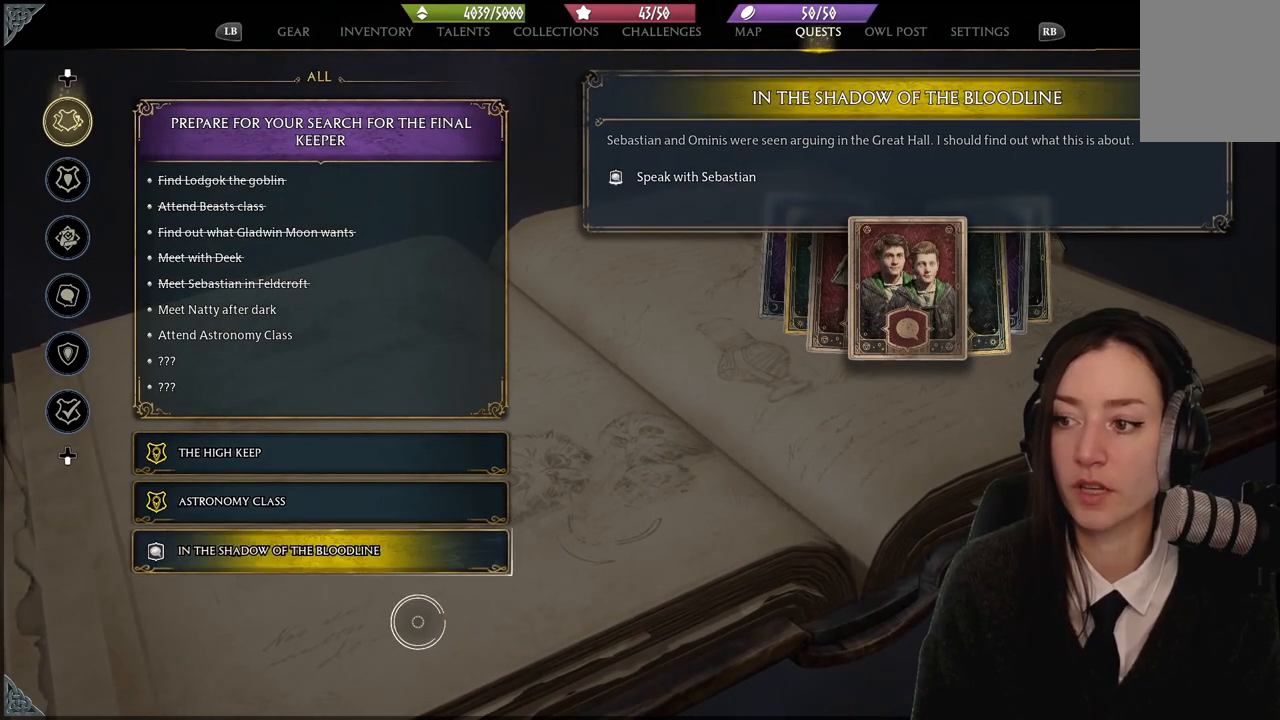
{"buttons": [], "left_stick": "right", "right_stick": "center", "events": [[33, "left_stick", "center"], [433, "left_stick", "right"]]}
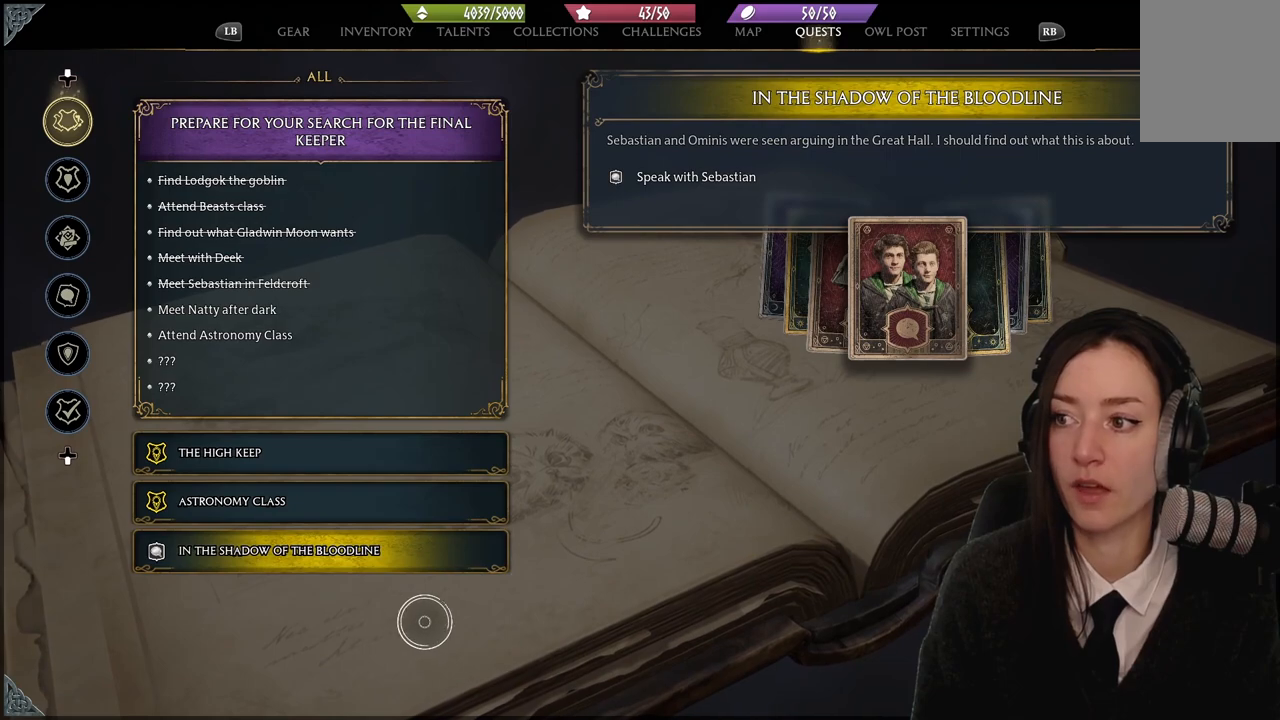
{"buttons": [], "left_stick": "center", "right_stick": "center", "events": [[167, "B", "down"], [200, "left_stick", "center"], [234, "B", "up"]]}
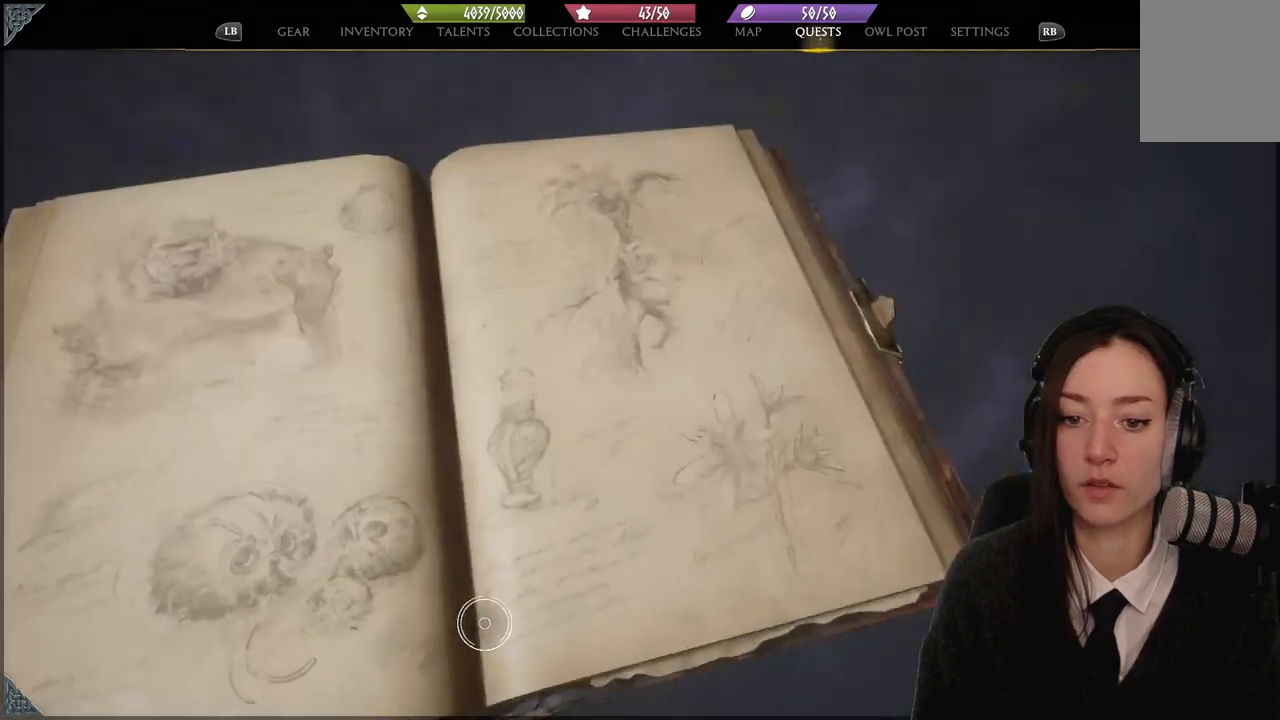
{"buttons": [], "left_stick": "center", "right_stick": "center", "events": []}
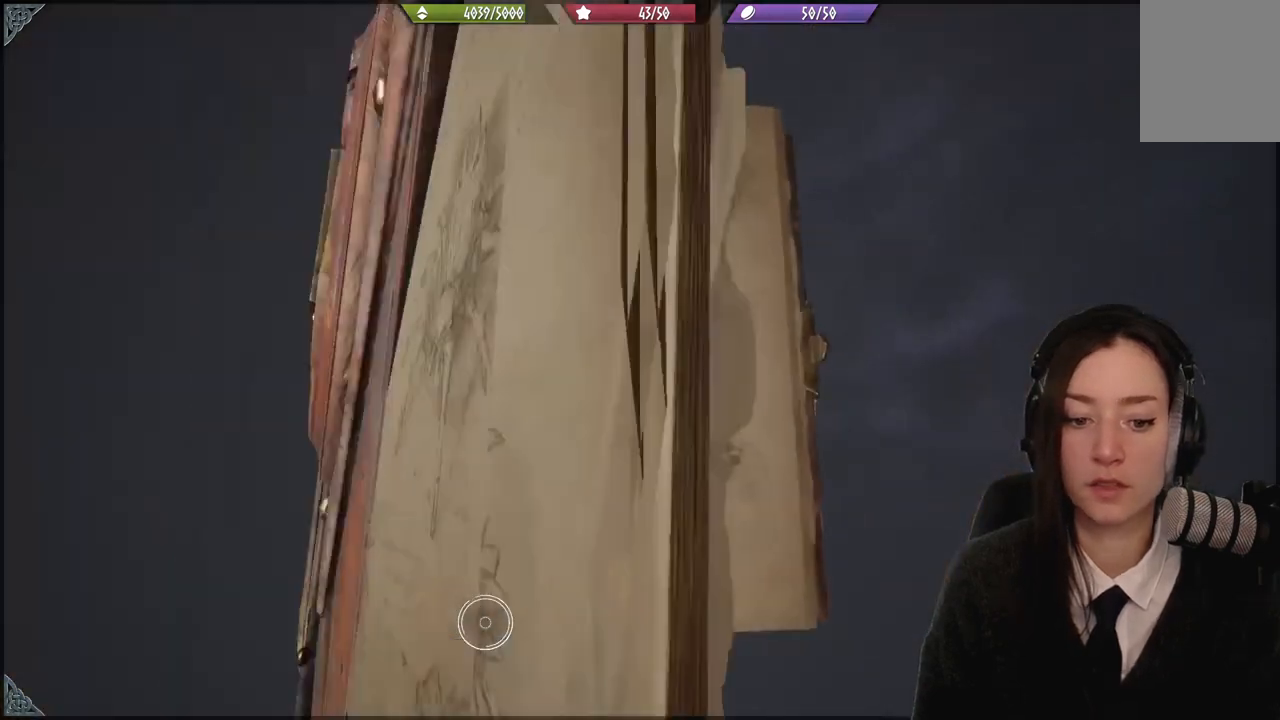
{"buttons": [], "left_stick": "center", "right_stick": "center", "events": []}
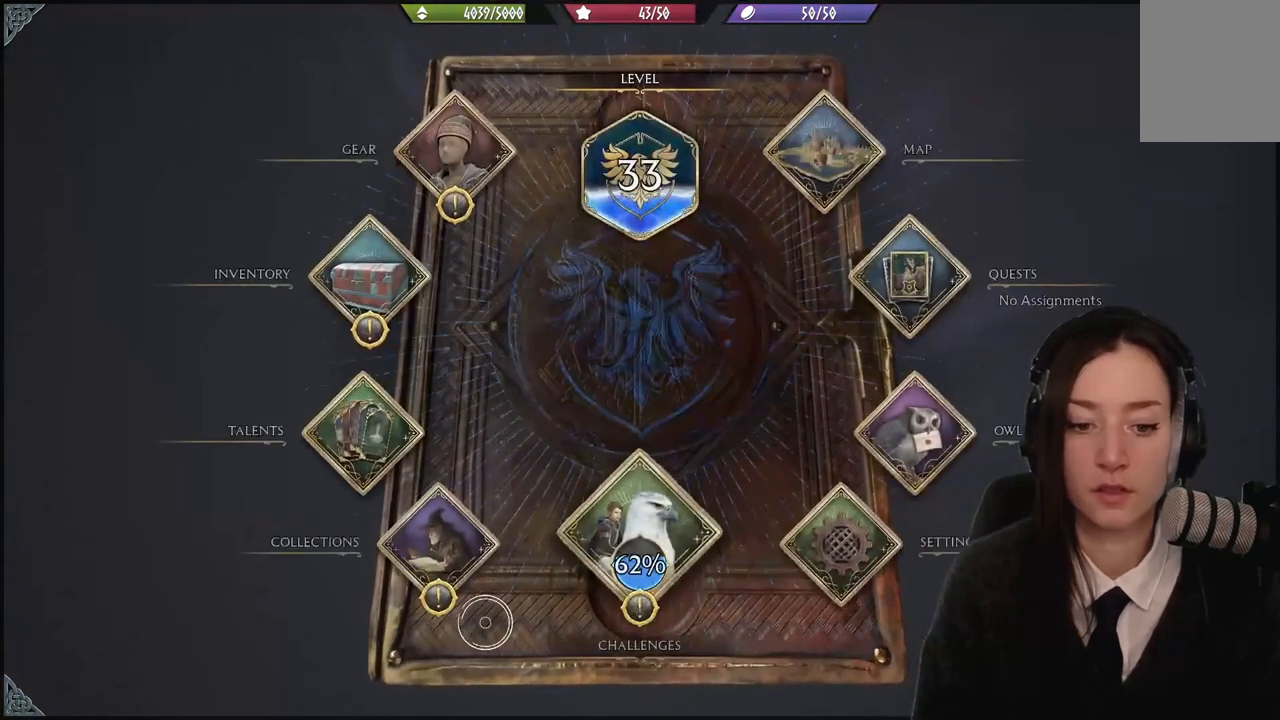
{"buttons": [], "left_stick": "center", "right_stick": "center", "events": []}
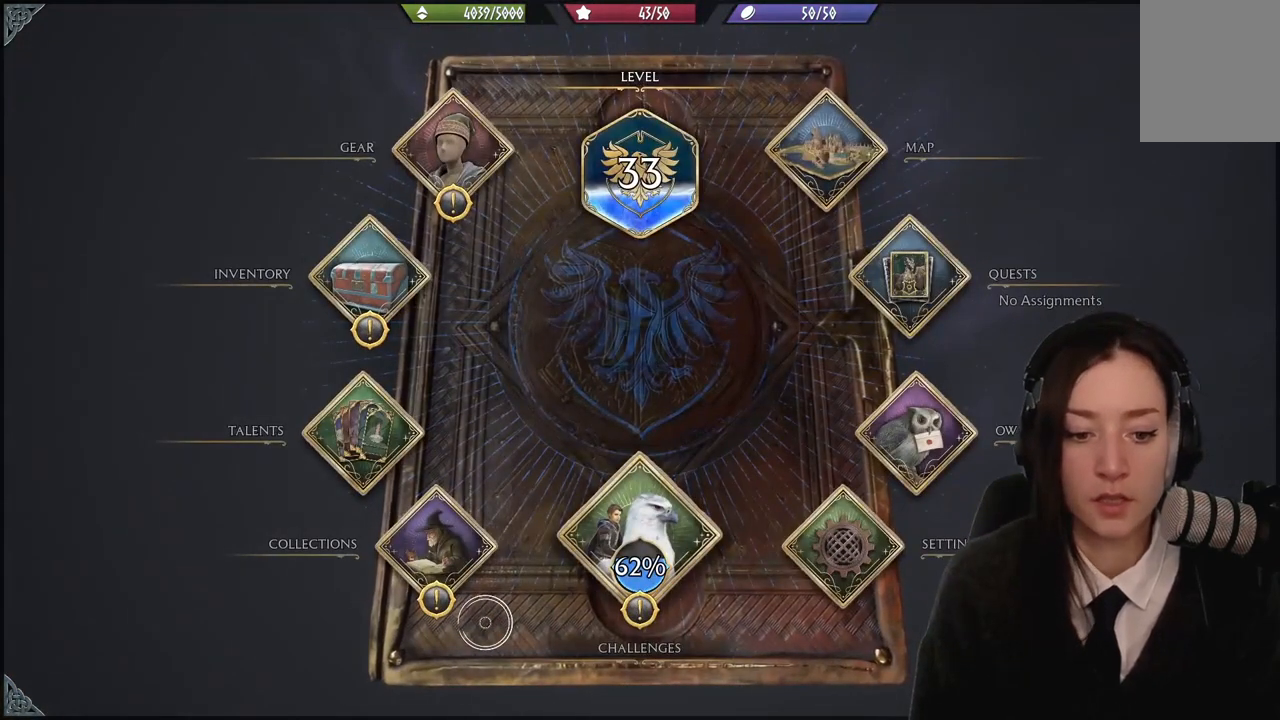
{"buttons": [], "left_stick": "up-right", "right_stick": "center", "events": [[367, "left_stick", "up-right"]]}
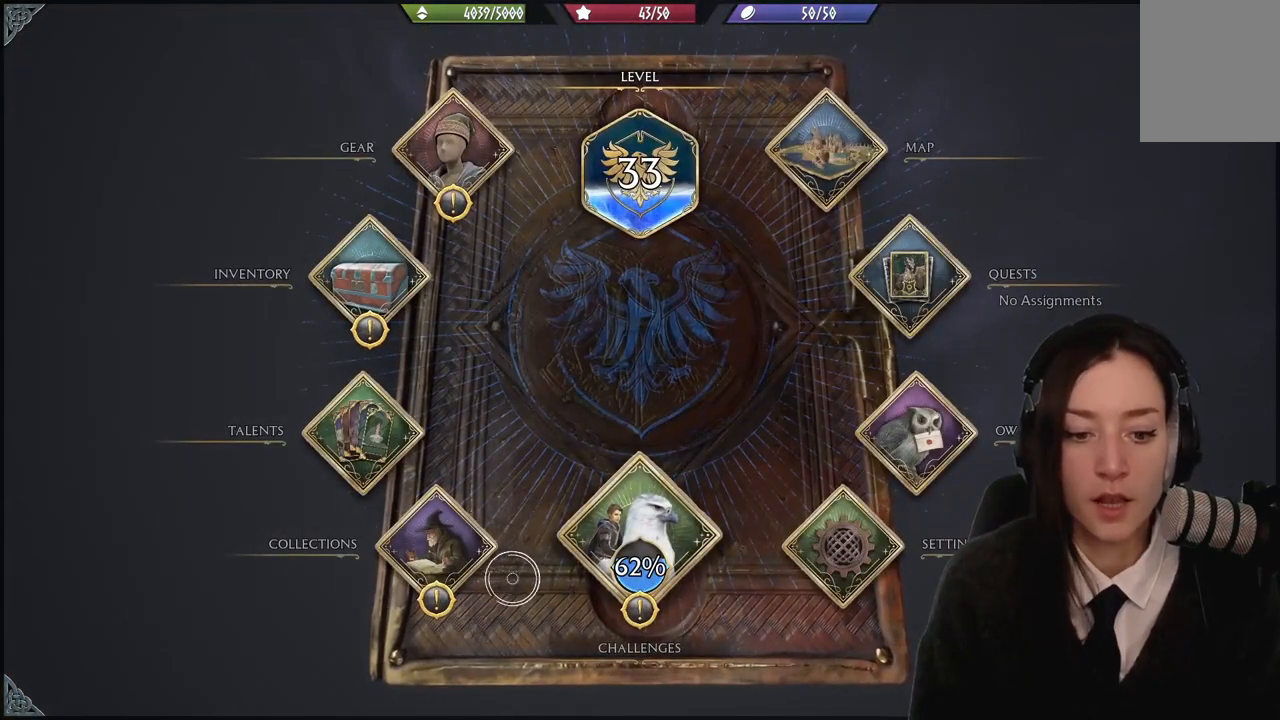
{"buttons": [], "left_stick": "up", "right_stick": "center", "events": [[33, "left_stick", "center"], [333, "left_stick", "up"]]}
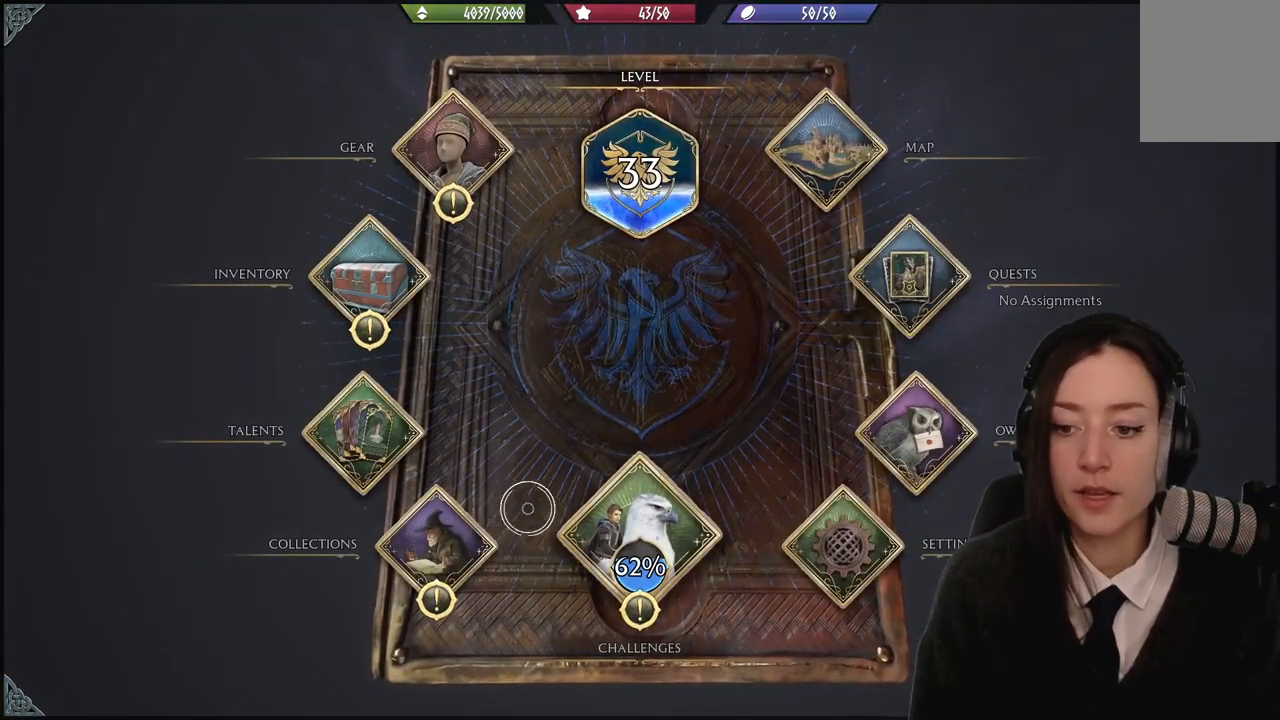
{"buttons": [], "left_stick": "right", "right_stick": "center", "events": [[100, "left_stick", "down-left"], [267, "left_stick", "down-right"], [367, "left_stick", "right"]]}
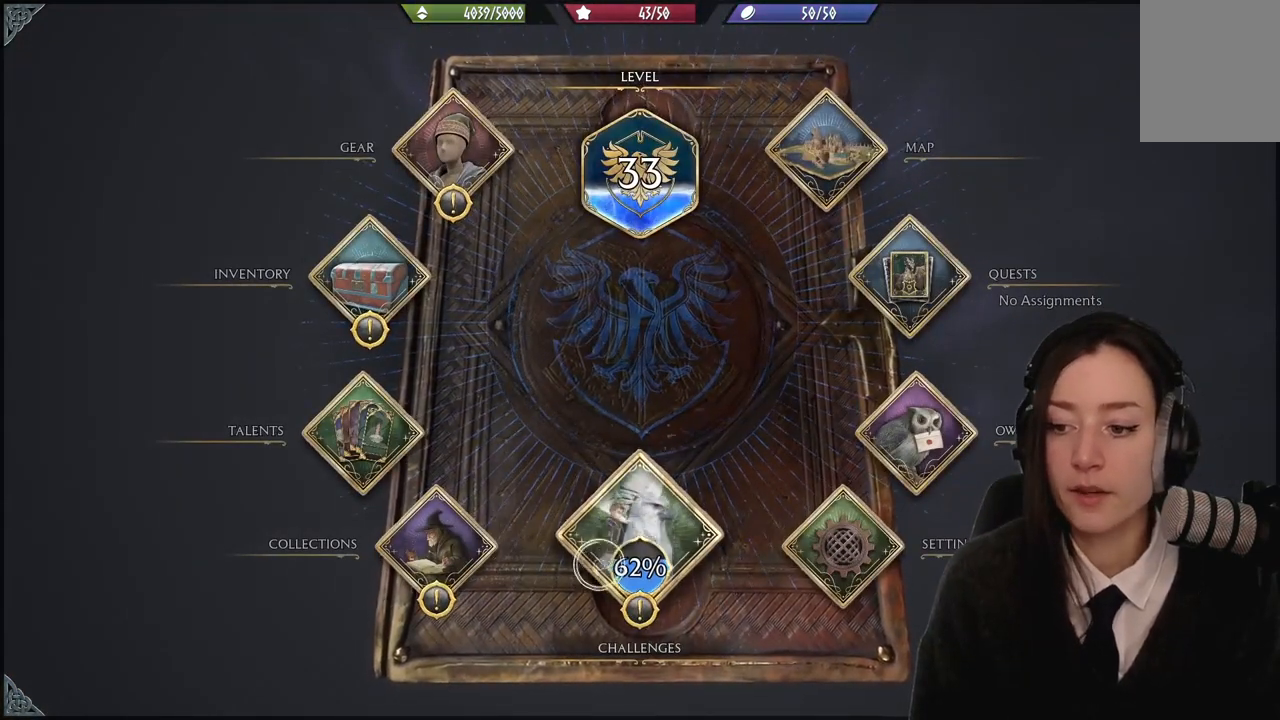
{"buttons": [], "left_stick": "up-left", "right_stick": "center", "events": [[100, "A", "down"], [100, "left_stick", "center"], [200, "A", "up"], [200, "left_stick", "up-left"]]}
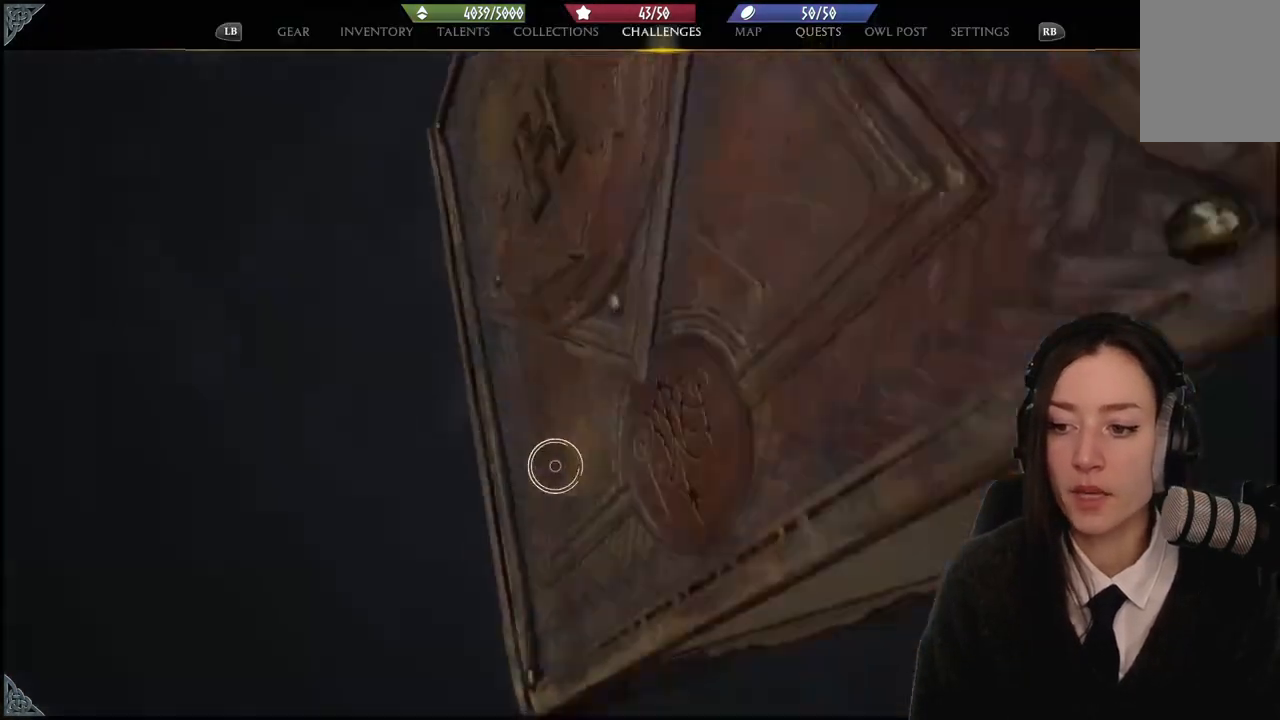
{"buttons": [], "left_stick": "center", "right_stick": "center", "events": [[367, "left_stick", "center"]]}
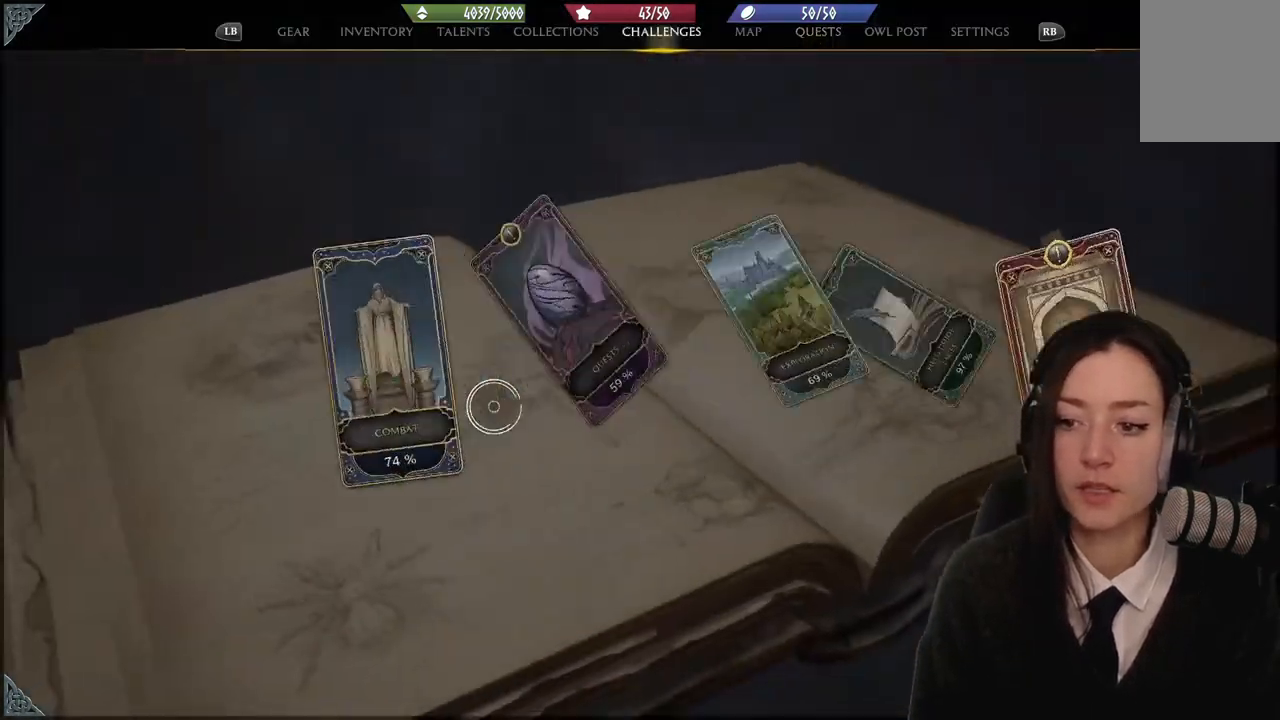
{"buttons": [], "left_stick": "center", "right_stick": "center", "events": [[33, "left_stick", "left"], [400, "left_stick", "center"]]}
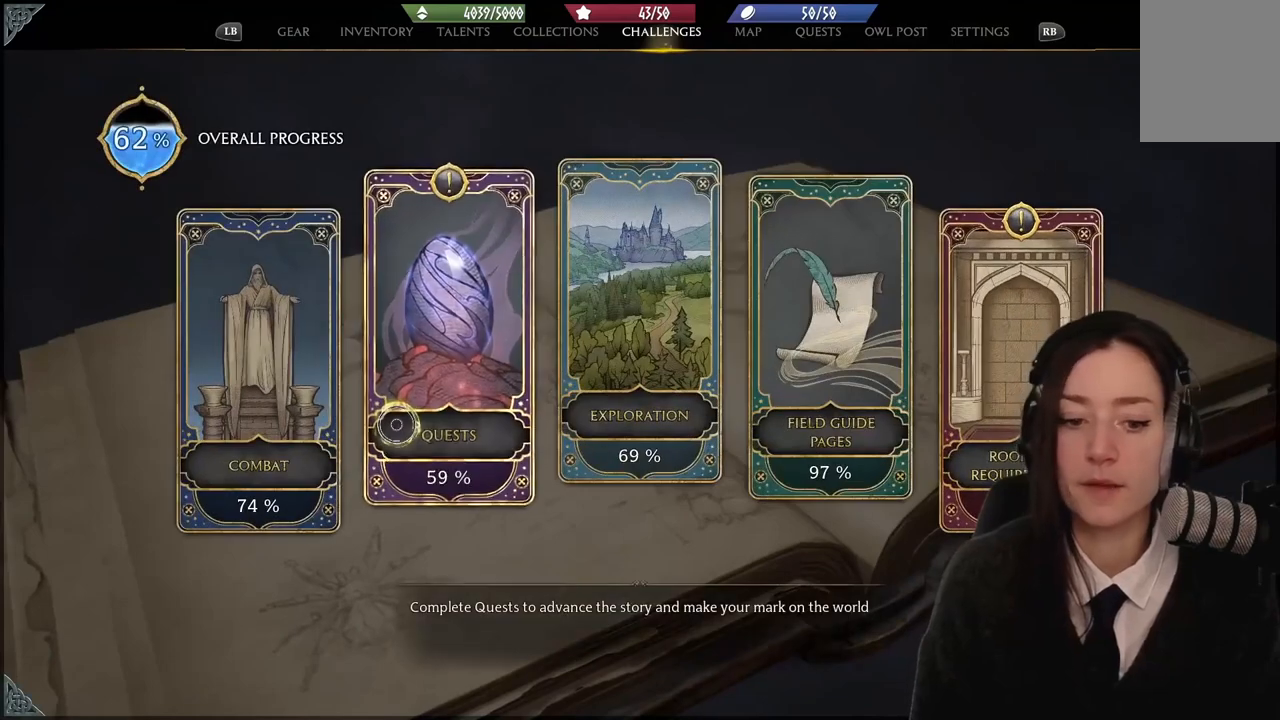
{"buttons": [], "left_stick": "left", "right_stick": "center", "events": [[234, "left_stick", "left"]]}
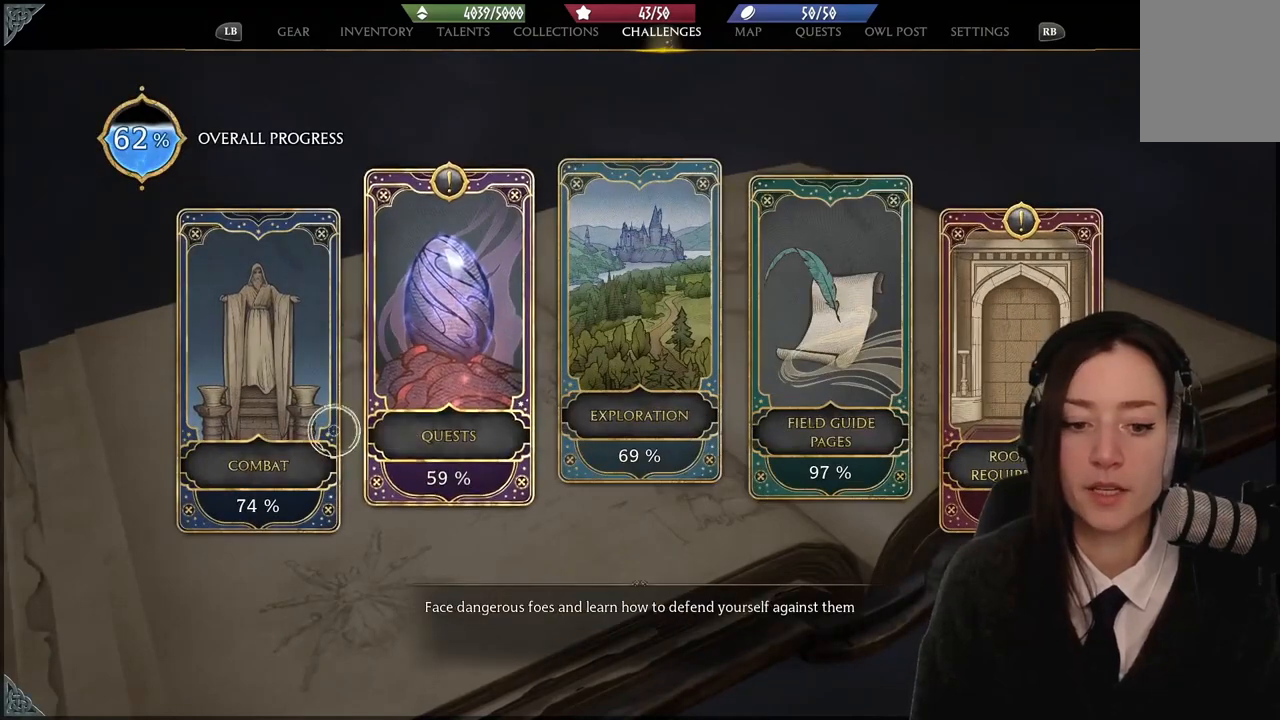
{"buttons": [], "left_stick": "center", "right_stick": "center", "events": [[300, "left_stick", "center"]]}
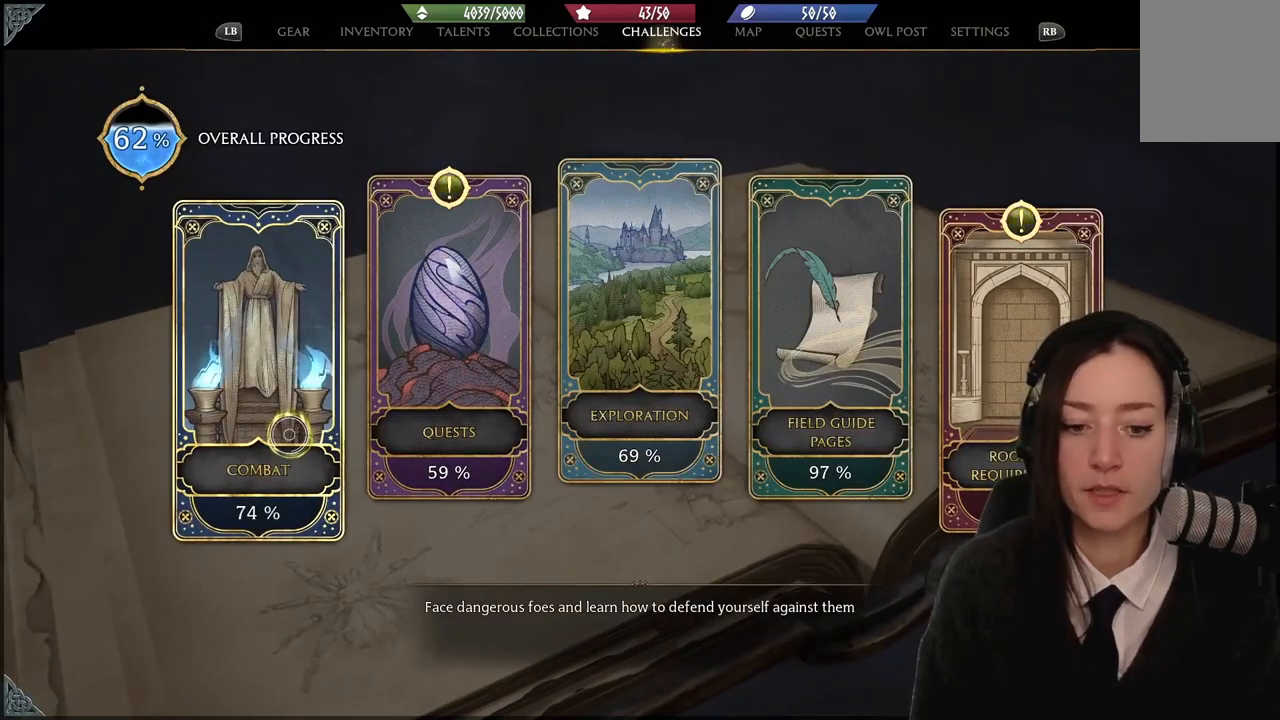
{"buttons": [], "left_stick": "left", "right_stick": "center", "events": [[334, "left_stick", "left"]]}
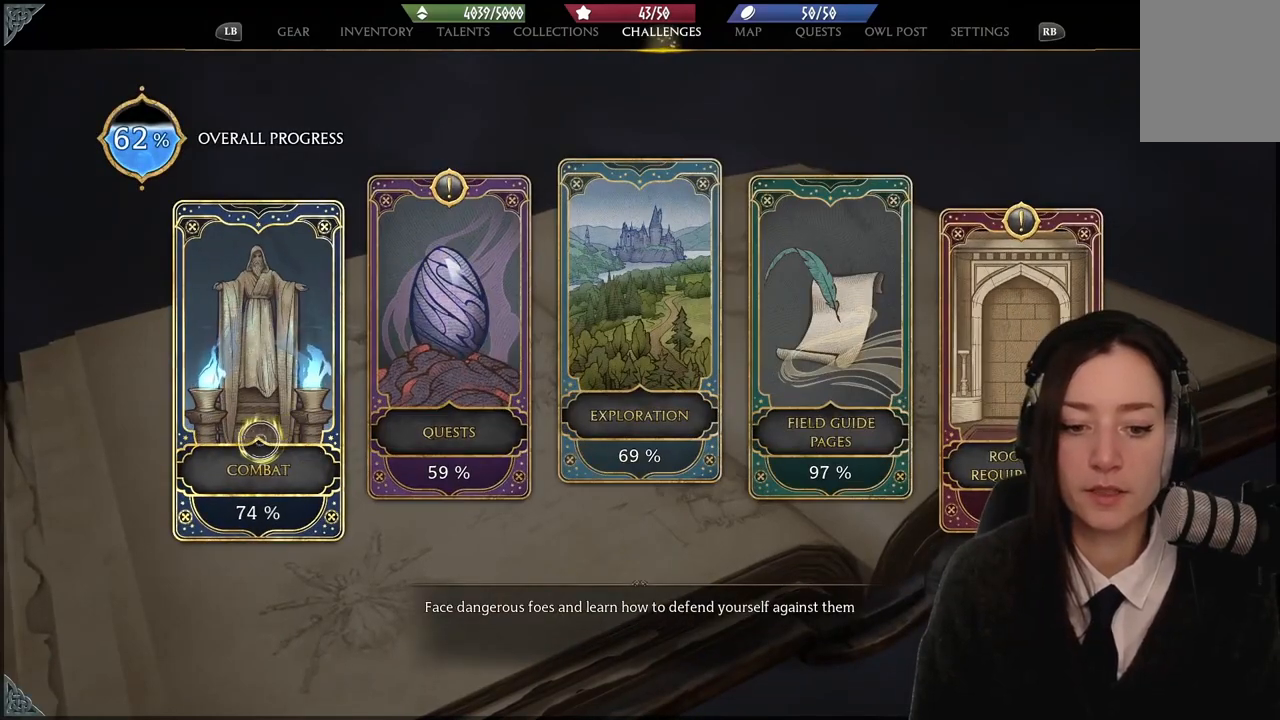
{"buttons": [], "left_stick": "right", "right_stick": "center", "events": [[300, "left_stick", "center"], [400, "left_stick", "right"]]}
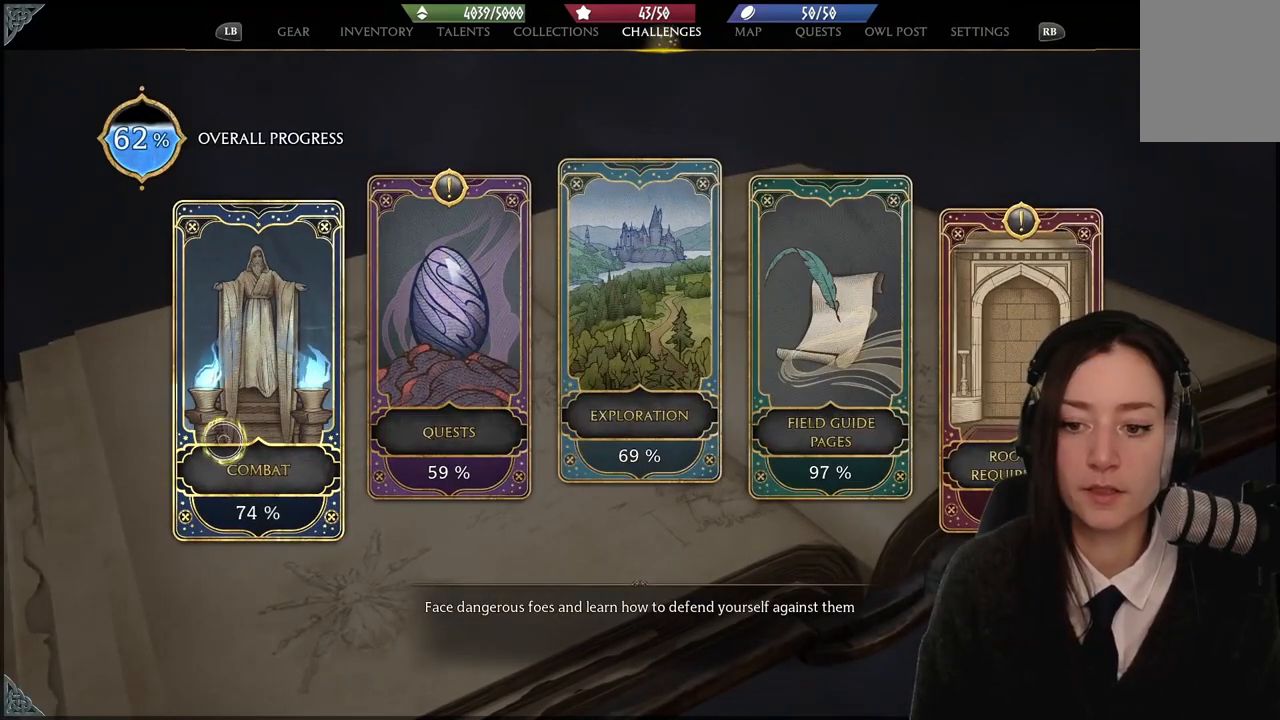
{"buttons": [], "left_stick": "center", "right_stick": "center", "events": [[334, "left_stick", "center"]]}
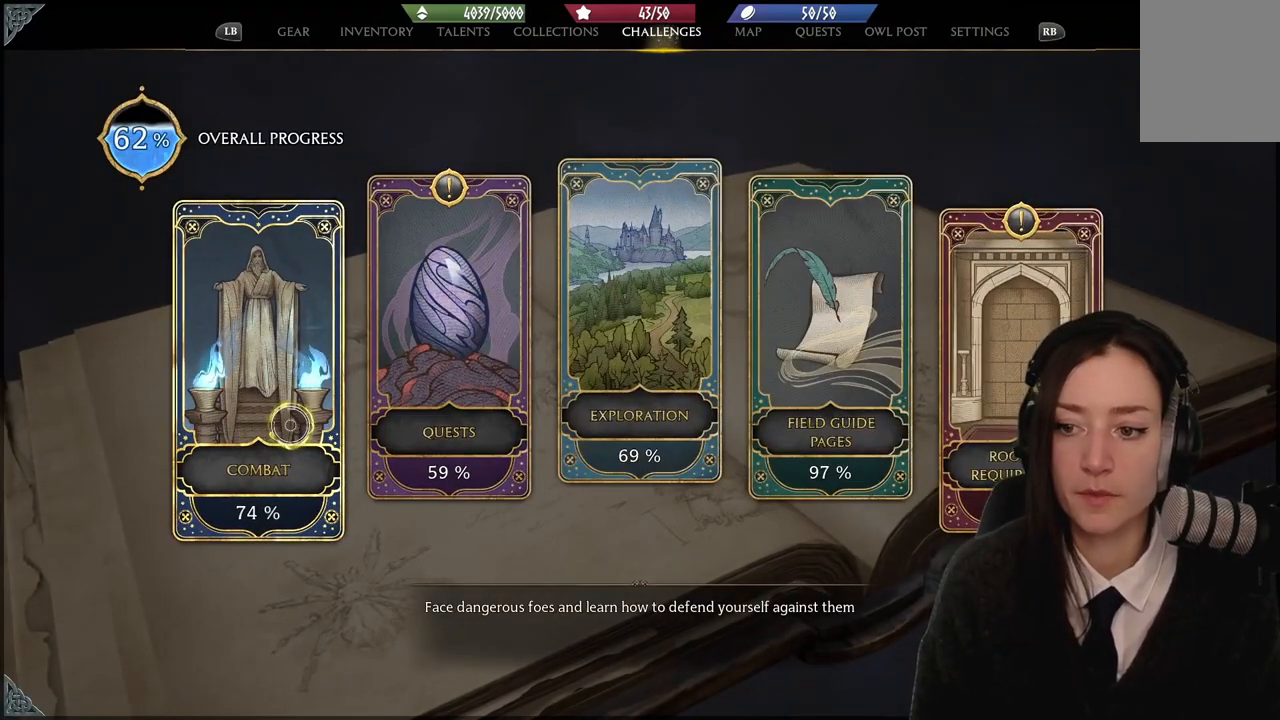
{"buttons": [], "left_stick": "right", "right_stick": "center", "events": [[33, "left_stick", "right"]]}